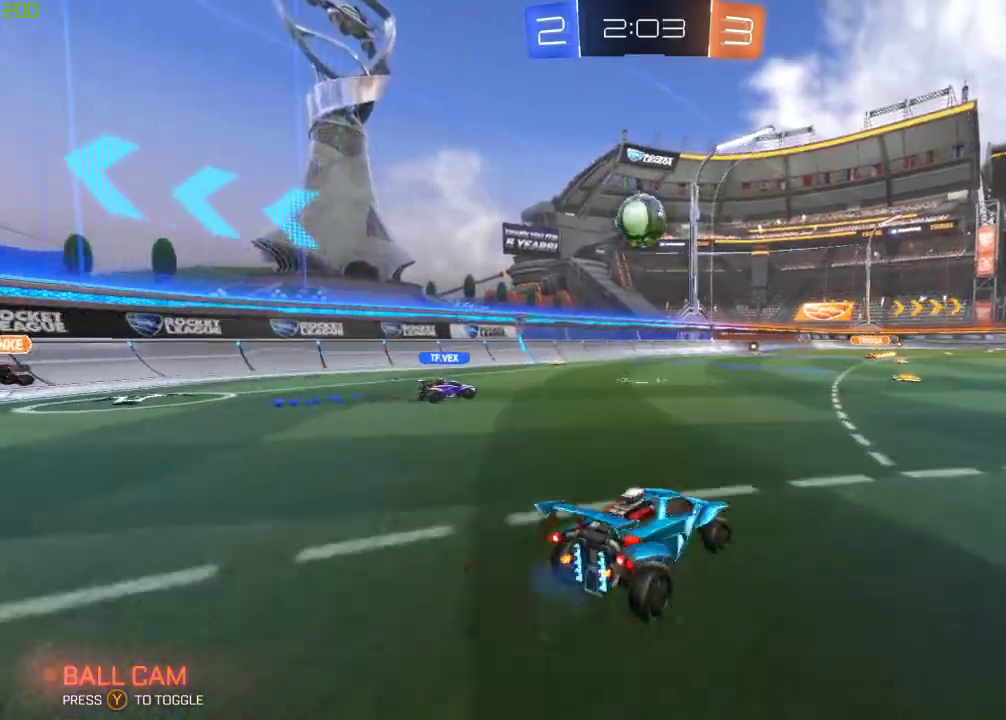
Gameplay with a controller (Xbox layout); each line is a JSON object with the inputs held at the frame after it. "events" lists button and stick changes between this image and that frame as [ms after this image, input, new state], when the widget could be followed in between.
{"buttons": ["R2"], "left_stick": "center", "right_stick": "center", "events": [[83, "left_stick", "center"], [233, "left_stick", "down-left"], [483, "left_stick", "center"]]}
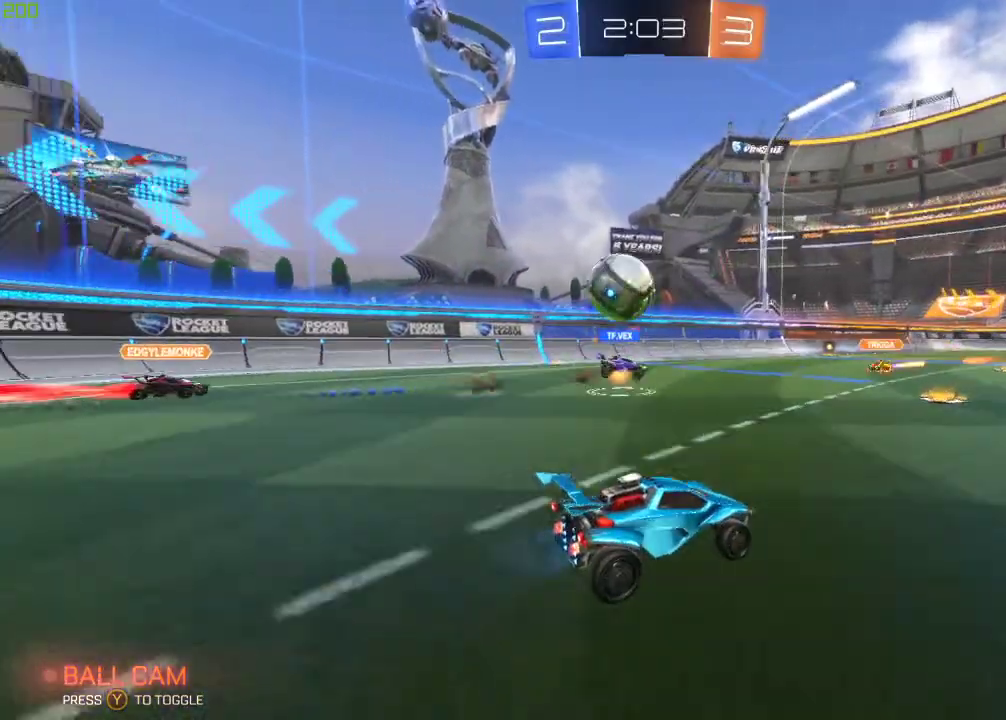
{"buttons": [], "left_stick": "left", "right_stick": "center", "events": [[17, "left_stick", "right"], [283, "left_stick", "center"], [333, "R2", "up"], [367, "left_stick", "left"]]}
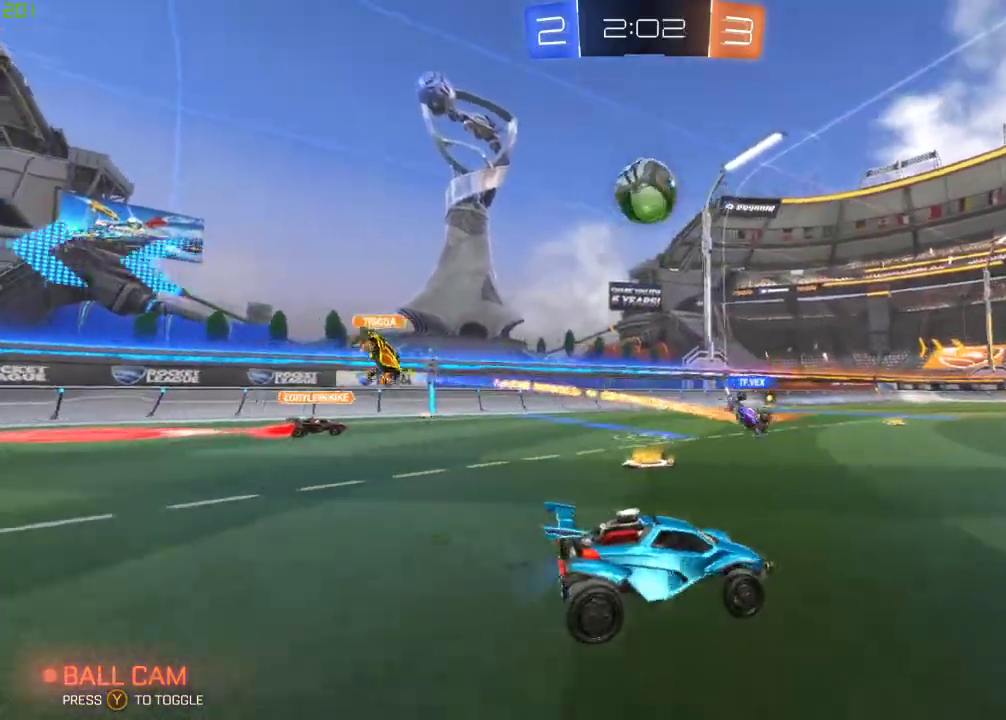
{"buttons": ["B", "R2"], "left_stick": "center", "right_stick": "center", "events": [[100, "left_stick", "center"], [233, "R2", "down"], [333, "A", "down"], [333, "B", "down"], [333, "left_stick", "down"], [450, "A", "up"], [483, "left_stick", "center"]]}
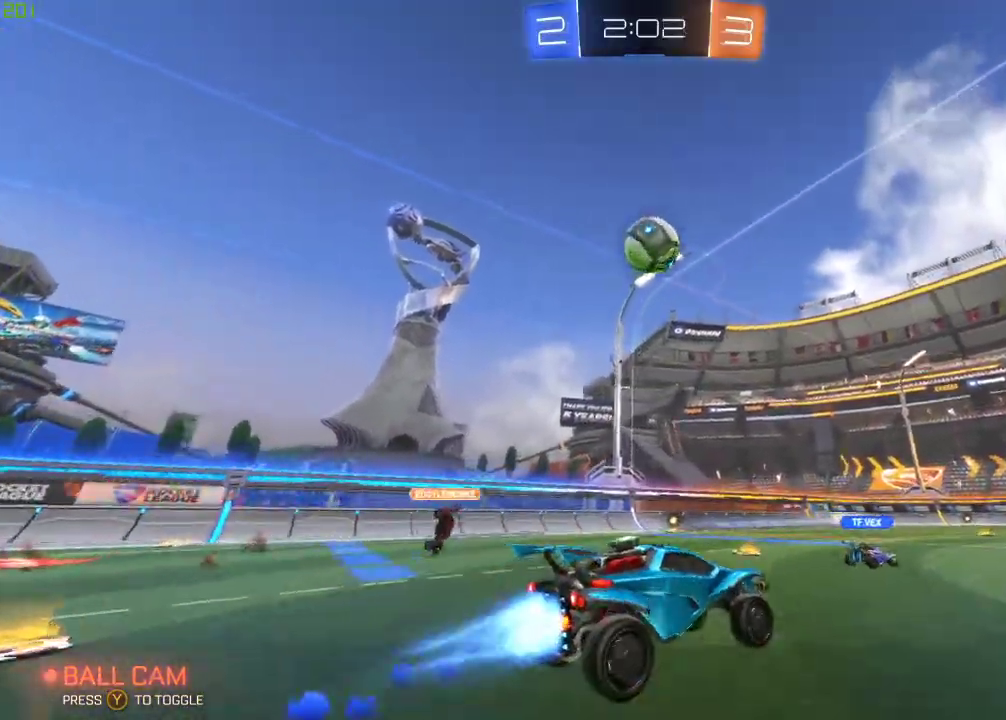
{"buttons": ["B", "R2"], "left_stick": "right", "right_stick": "center", "events": [[50, "A", "down"], [67, "left_stick", "down-left"], [200, "A", "up"], [200, "left_stick", "down"], [350, "left_stick", "center"], [483, "left_stick", "right"]]}
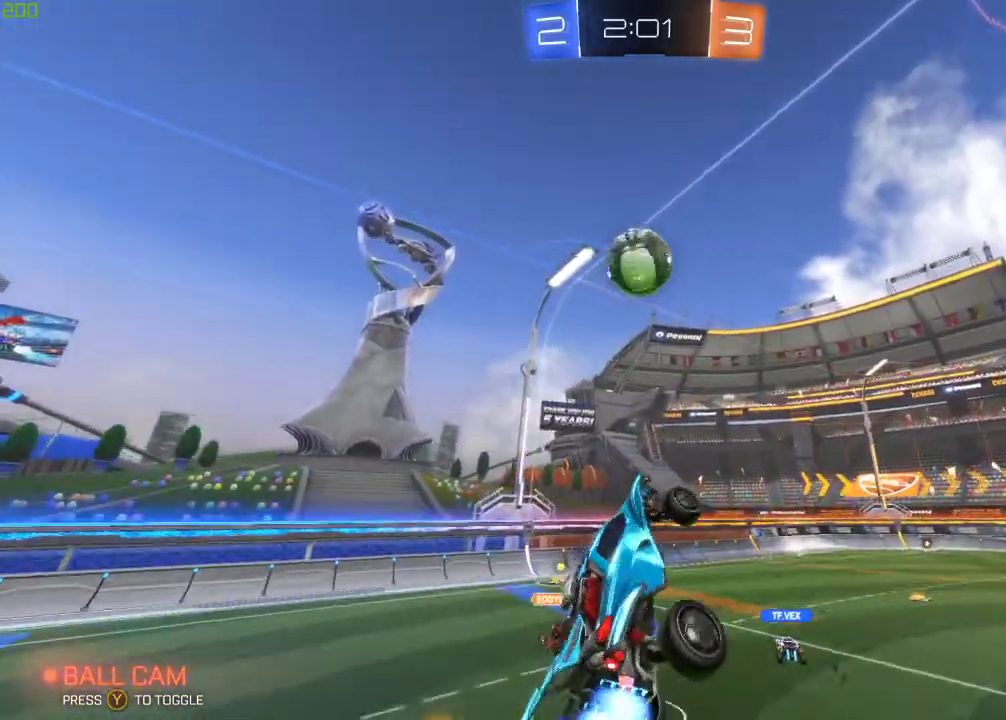
{"buttons": ["B", "R2"], "left_stick": "left", "right_stick": "center", "events": [[183, "left_stick", "left"]]}
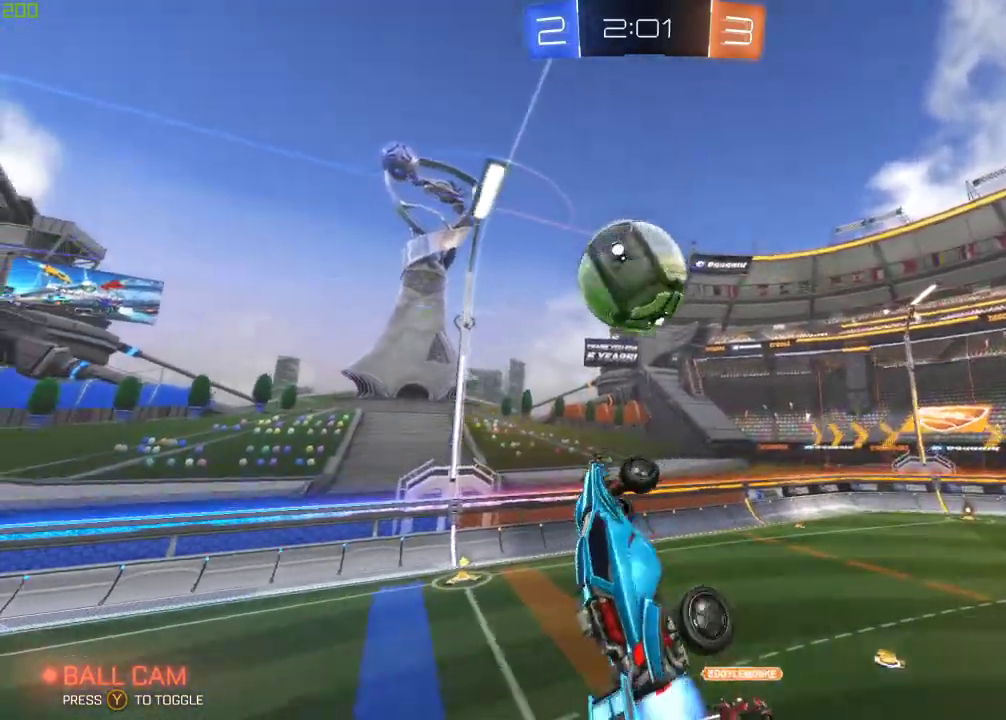
{"buttons": ["R2"], "left_stick": "center", "right_stick": "center", "events": [[100, "left_stick", "center"], [433, "B", "up"]]}
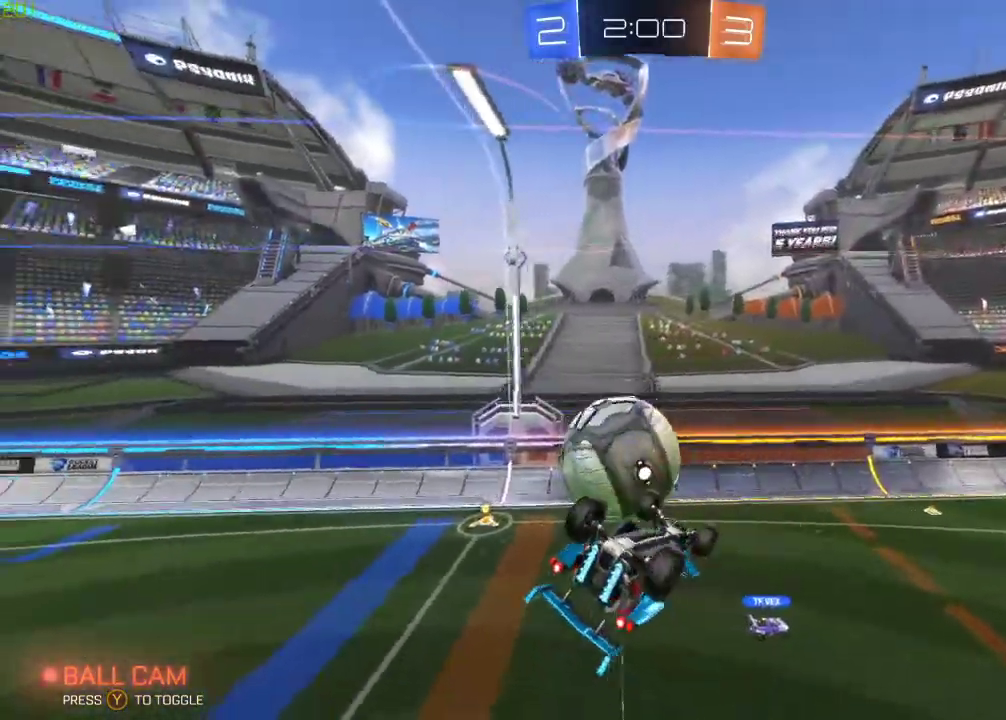
{"buttons": ["R2"], "left_stick": "left", "right_stick": "center", "events": [[167, "left_stick", "left"], [267, "Y", "down"], [383, "Y", "up"]]}
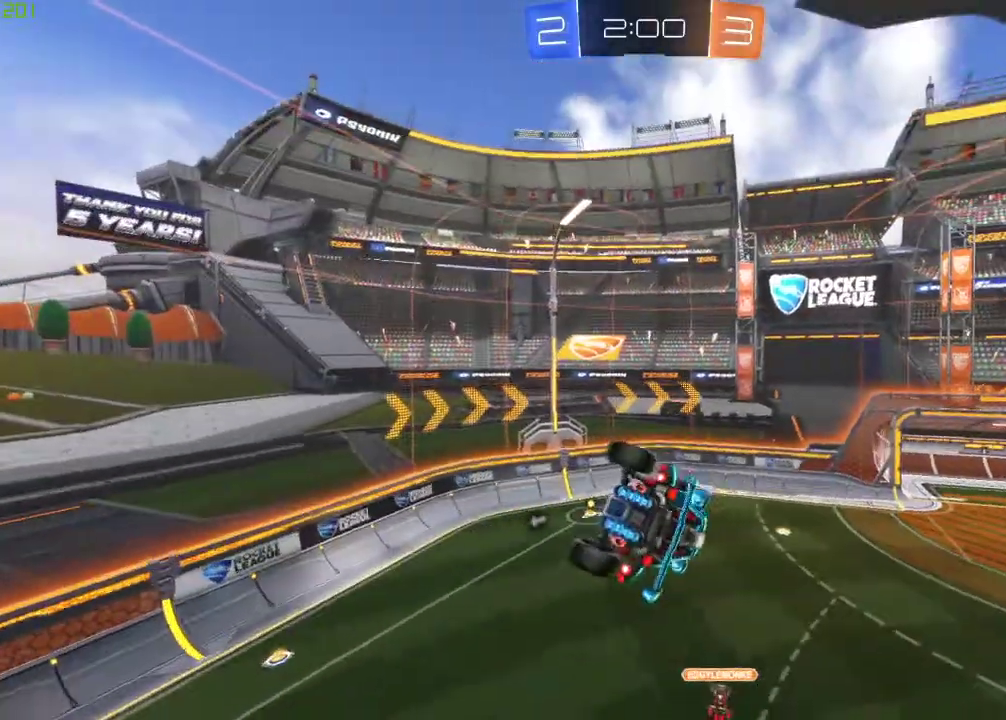
{"buttons": ["R2"], "left_stick": "center", "right_stick": "center", "events": [[150, "left_stick", "center"], [183, "B", "down"], [283, "left_stick", "left"], [433, "left_stick", "center"], [500, "B", "up"]]}
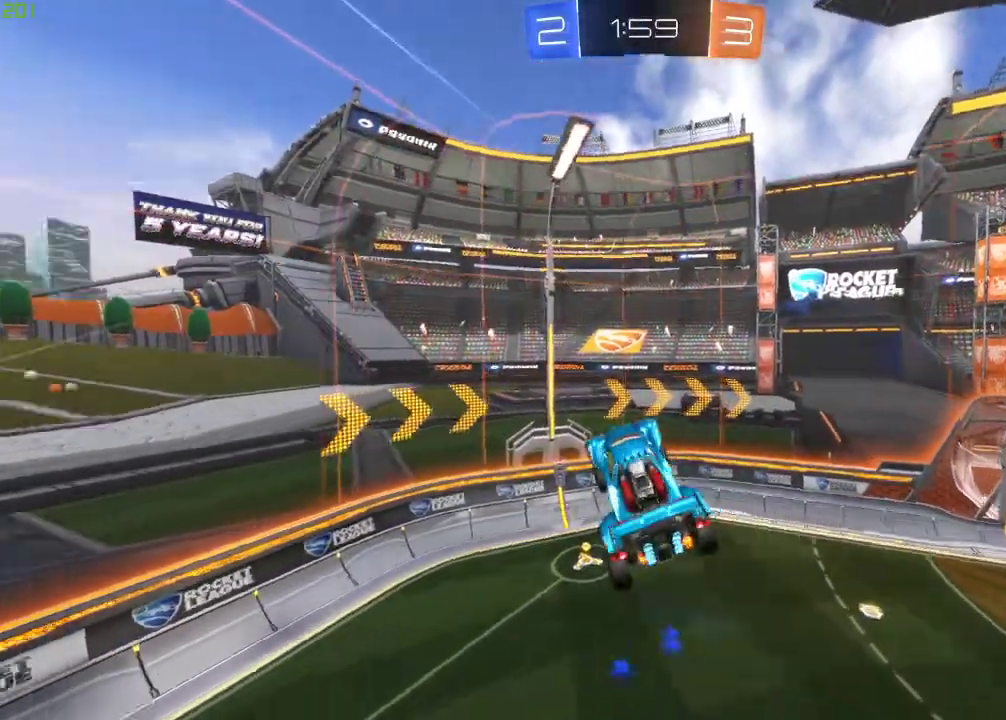
{"buttons": ["R2"], "left_stick": "down", "right_stick": "center", "events": [[17, "Y", "down"], [133, "Y", "up"], [133, "left_stick", "left"], [367, "left_stick", "down"]]}
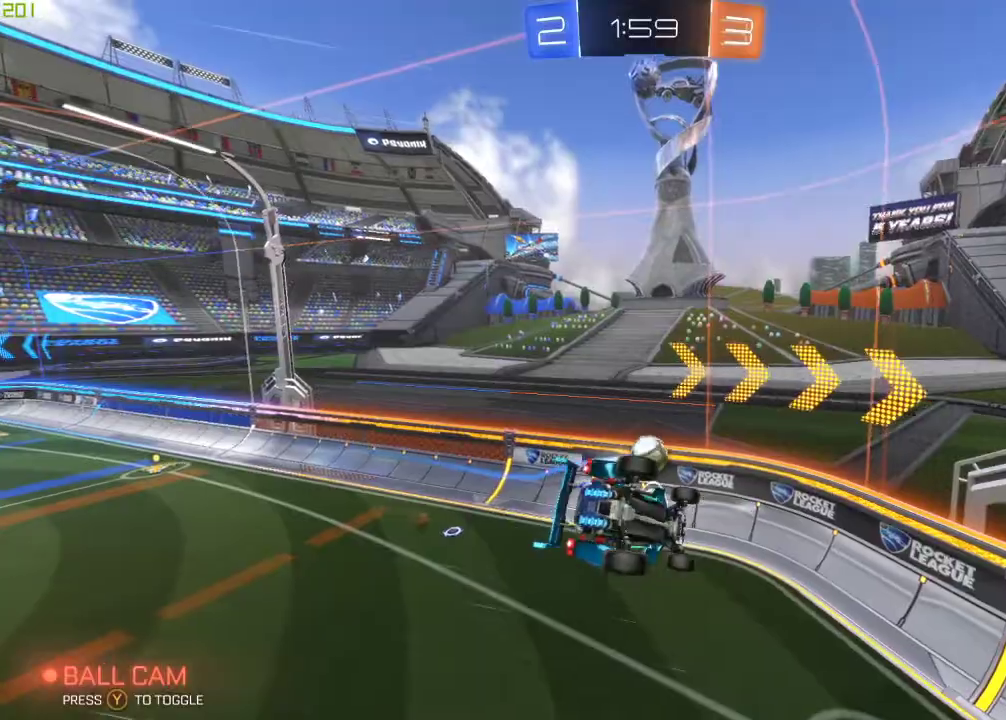
{"buttons": ["R2"], "left_stick": "up", "right_stick": "center", "events": [[100, "left_stick", "down-right"], [200, "left_stick", "center"], [483, "left_stick", "up"]]}
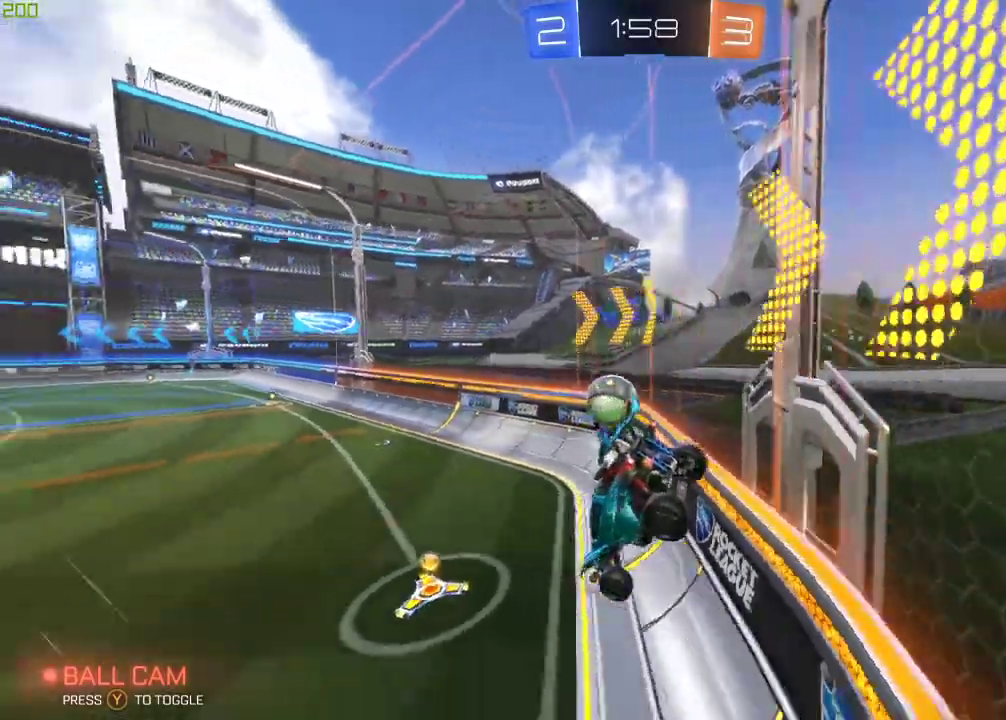
{"buttons": ["R2"], "left_stick": "left", "right_stick": "center", "events": [[83, "left_stick", "up-right"], [183, "left_stick", "right"], [483, "left_stick", "left"]]}
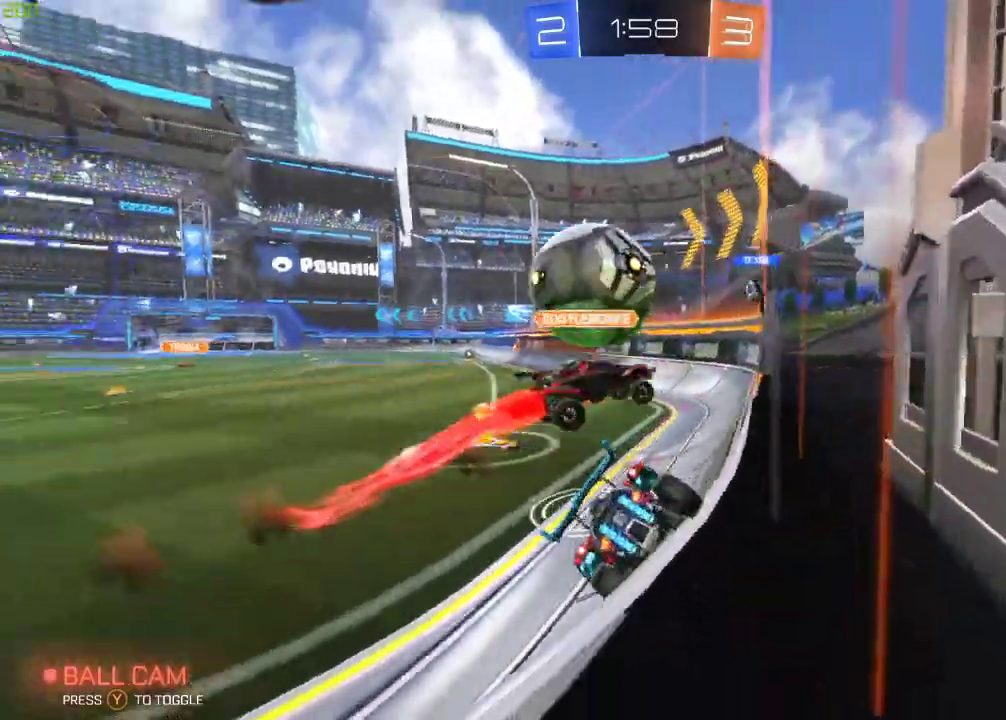
{"buttons": ["R2"], "left_stick": "left", "right_stick": "center", "events": [[283, "left_stick", "center"], [367, "left_stick", "right"], [417, "left_stick", "center"], [483, "left_stick", "left"]]}
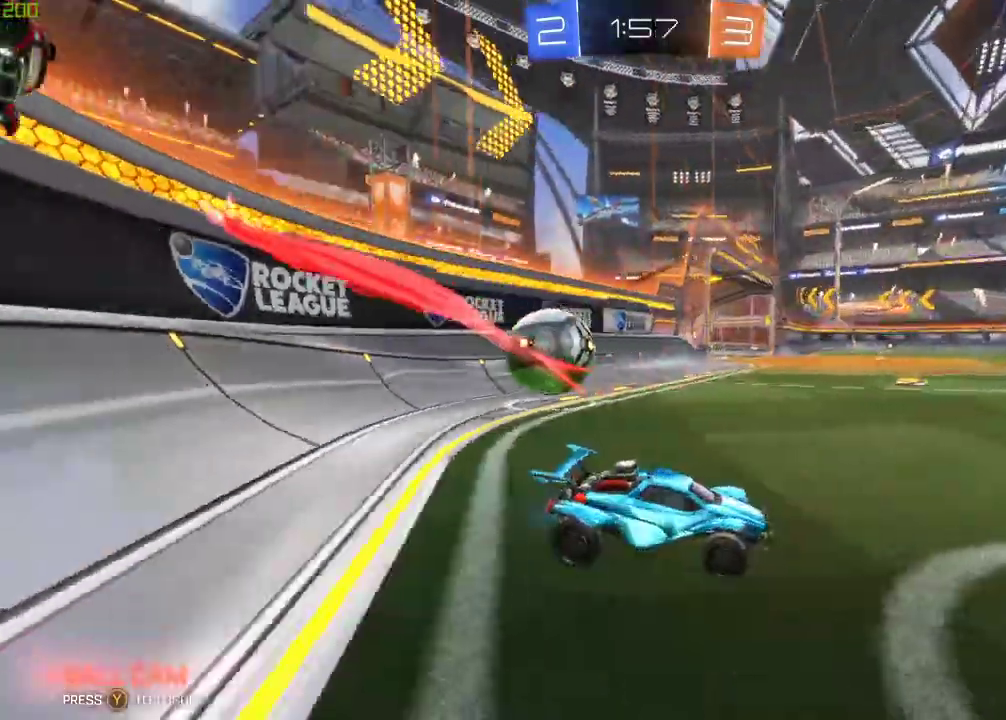
{"buttons": ["R2"], "left_stick": "left", "right_stick": "center", "events": [[183, "B", "down"], [383, "B", "up"]]}
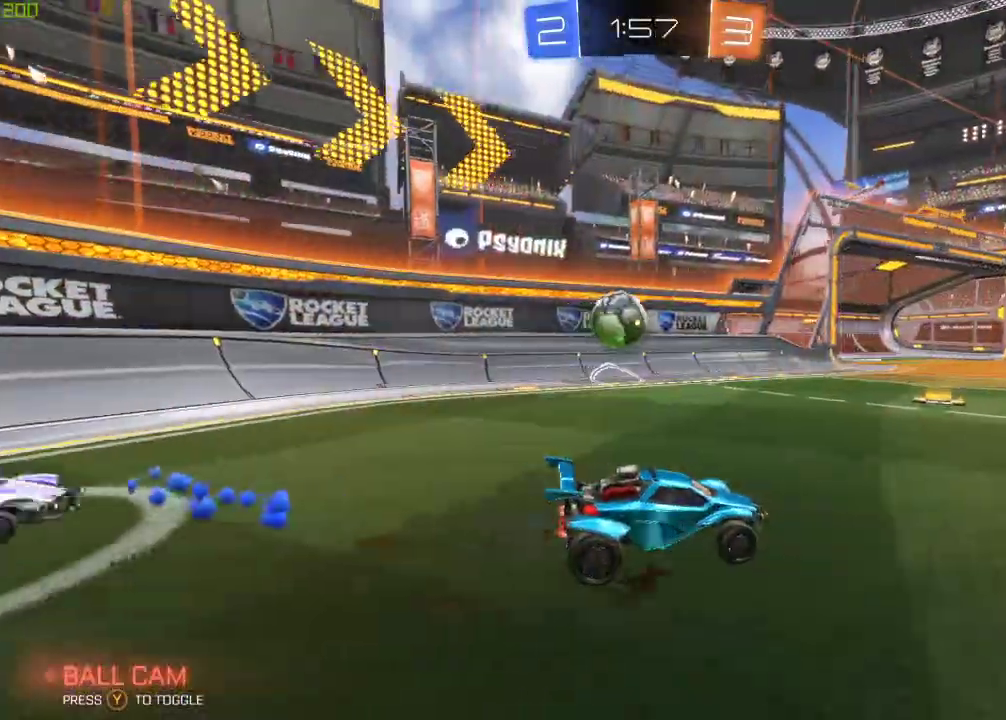
{"buttons": ["R2"], "left_stick": "center", "right_stick": "center", "events": [[183, "R2", "up"], [233, "L2", "down"], [317, "R2", "down"], [317, "left_stick", "center"], [383, "L2", "up"]]}
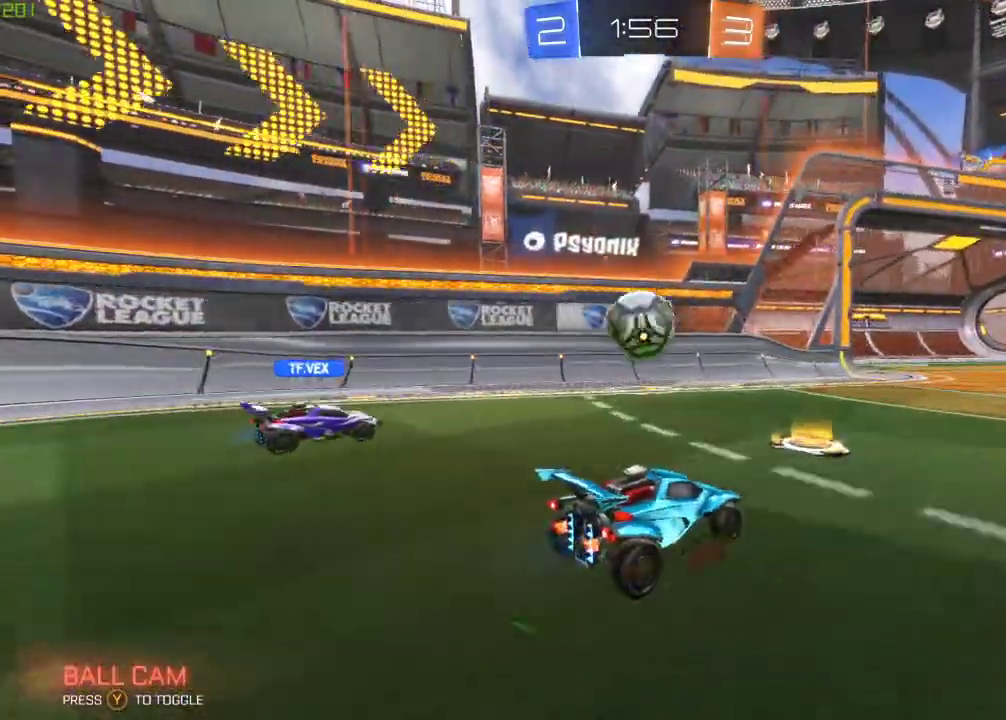
{"buttons": ["R2"], "left_stick": "center", "right_stick": "center", "events": [[50, "left_stick", "right"], [200, "left_stick", "center"]]}
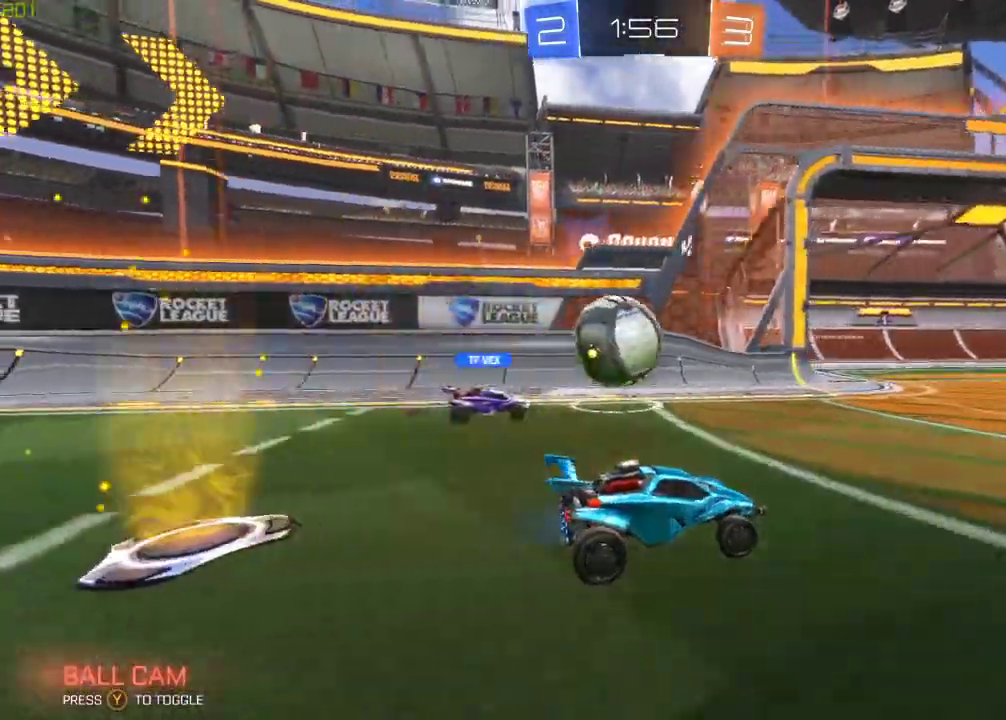
{"buttons": ["B", "R2"], "left_stick": "center", "right_stick": "center", "events": [[400, "B", "down"]]}
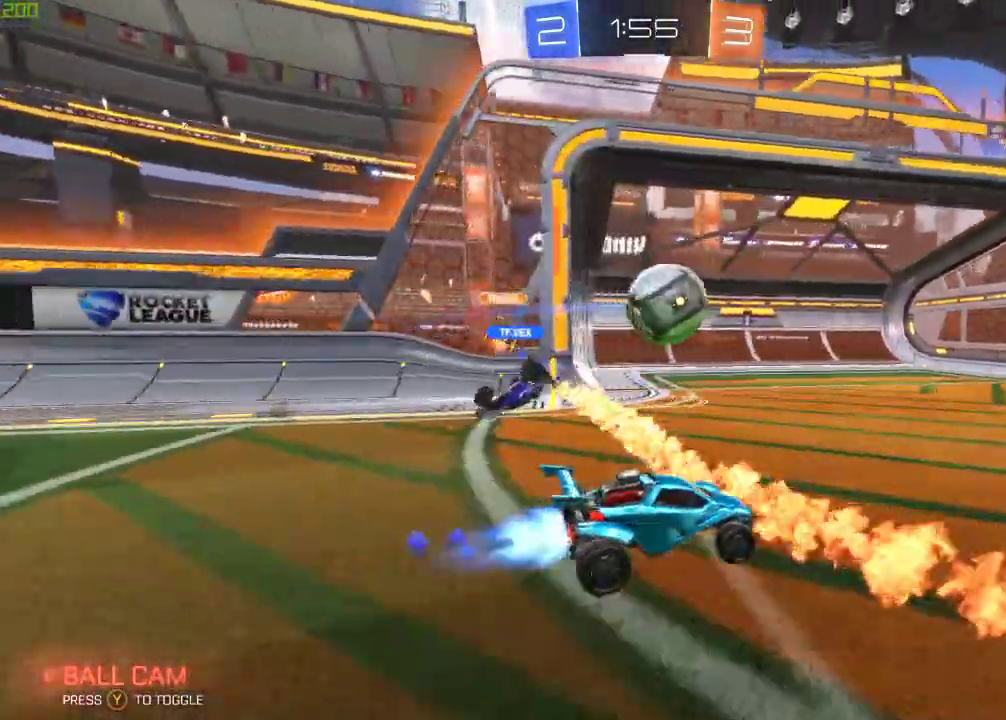
{"buttons": ["A", "B", "R2"], "left_stick": "center", "right_stick": "center", "events": [[50, "left_stick", "right"], [183, "left_stick", "center"], [367, "left_stick", "down-left"], [483, "left_stick", "center"], [500, "A", "down"]]}
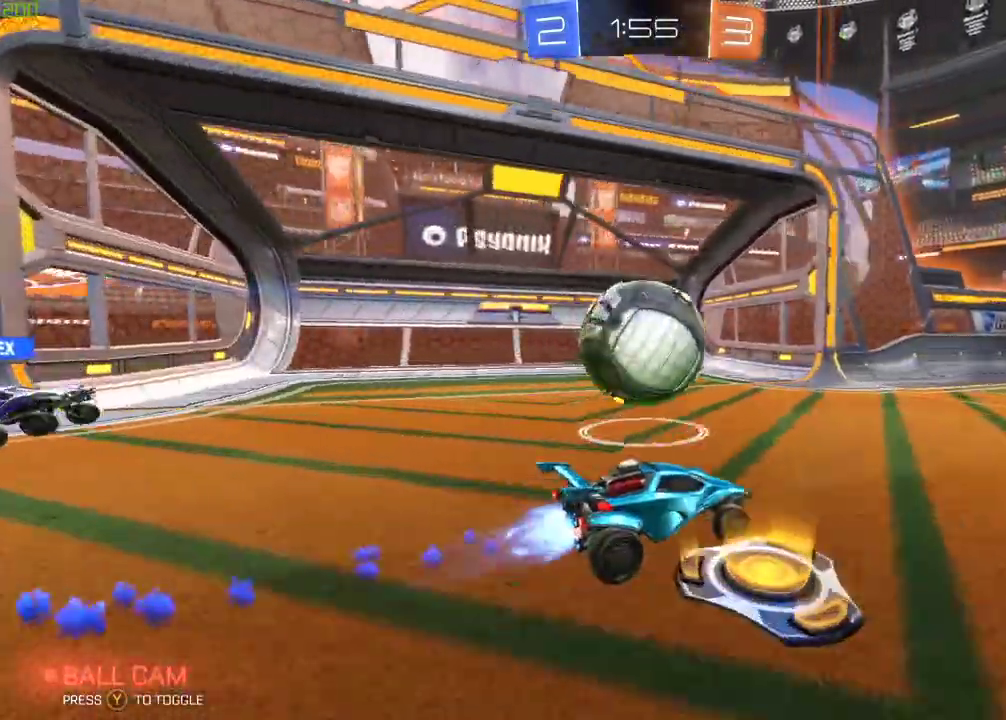
{"buttons": ["A", "B", "R2"], "left_stick": "left", "right_stick": "center", "events": [[83, "A", "up"], [83, "left_stick", "left"], [117, "A", "down"], [167, "L3", "down"], [367, "L3", "up"]]}
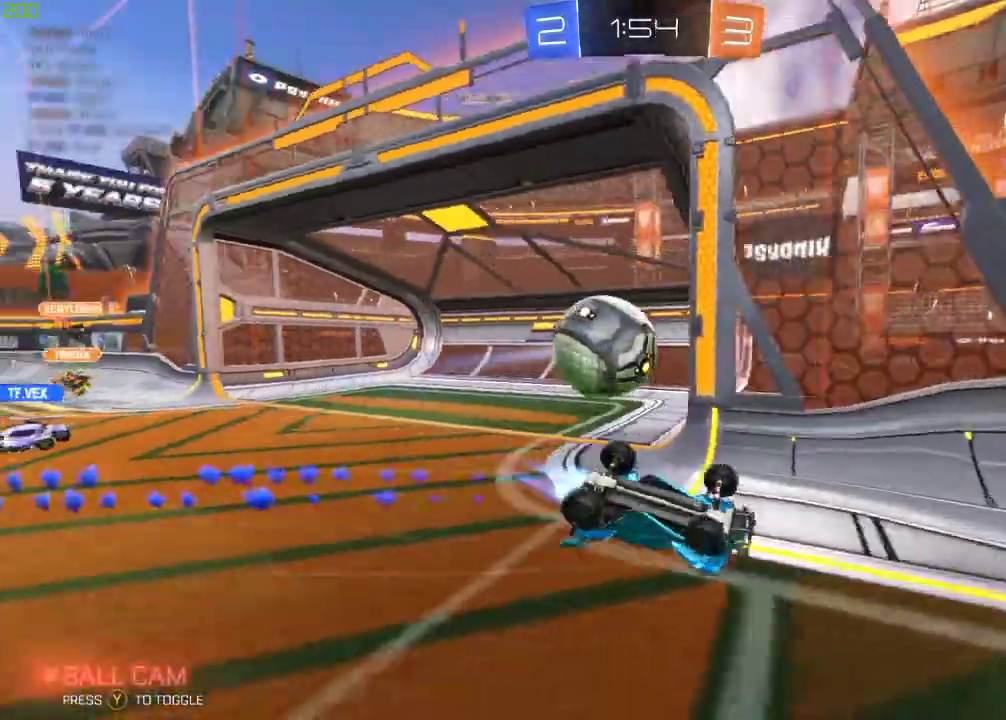
{"buttons": ["R2"], "left_stick": "right", "right_stick": "center", "events": [[17, "A", "up"], [33, "B", "up"], [100, "left_stick", "center"], [400, "left_stick", "right"]]}
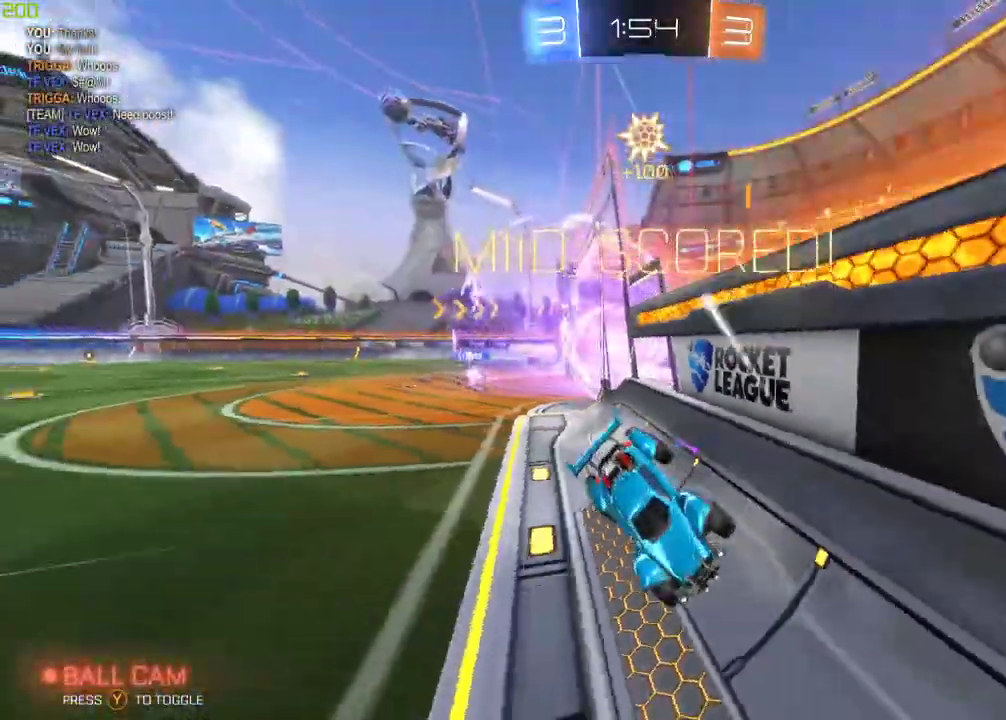
{"buttons": ["R2"], "left_stick": "down-right", "right_stick": "center", "events": [[50, "Y", "down"], [167, "Y", "up"], [167, "left_stick", "down"], [317, "left_stick", "down-right"]]}
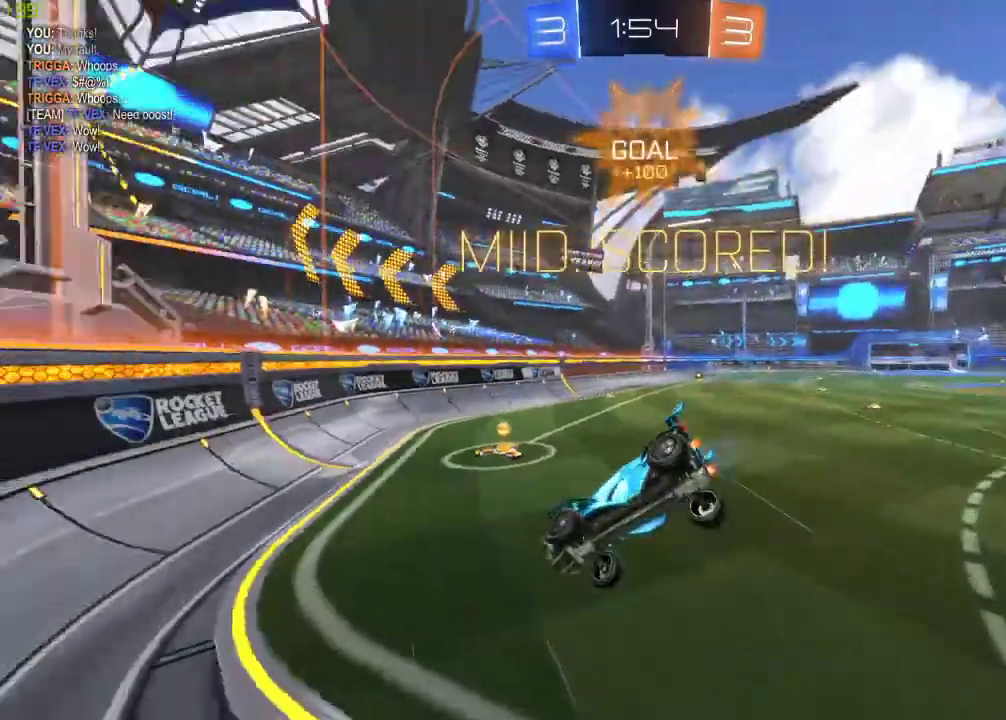
{"buttons": ["B", "X", "R2"], "left_stick": "down-right", "right_stick": "center", "events": [[50, "left_stick", "down"], [283, "left_stick", "down-right"], [350, "B", "down"], [417, "X", "down"]]}
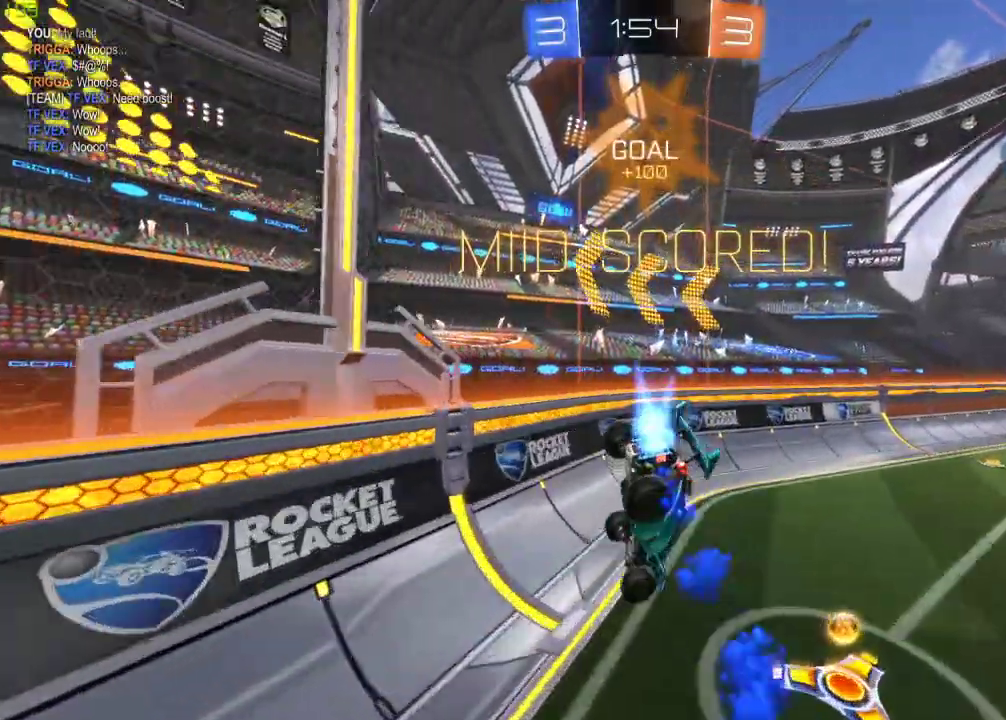
{"buttons": ["B", "X", "R2"], "left_stick": "right", "right_stick": "center", "events": [[50, "left_stick", "down-left"], [267, "left_stick", "center"], [317, "left_stick", "right"]]}
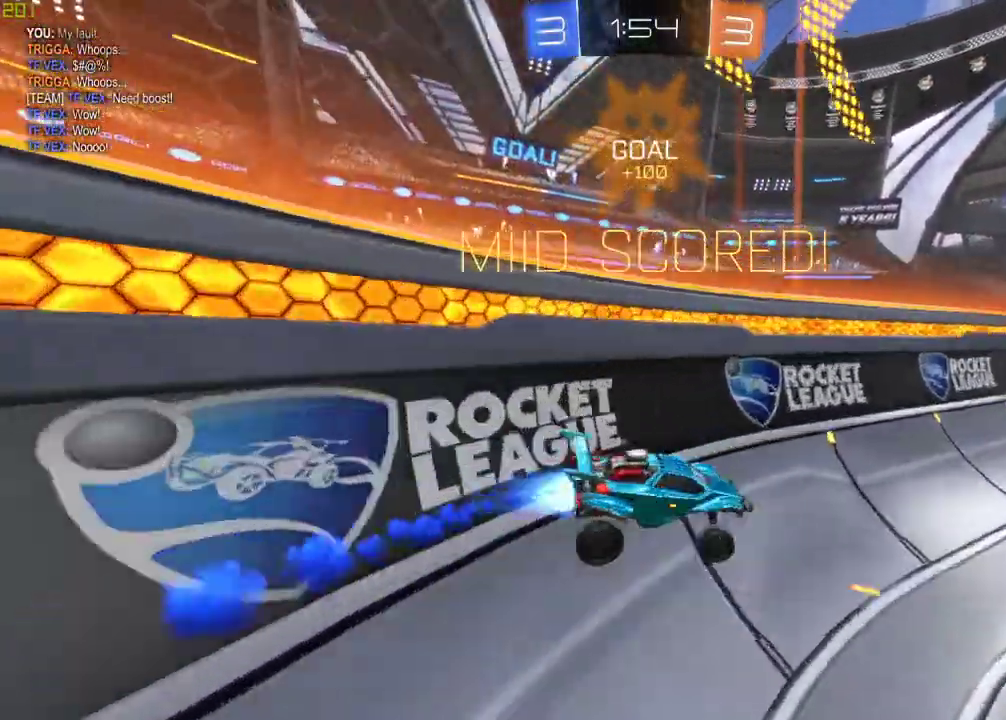
{"buttons": ["A", "B", "R2"], "left_stick": "up", "right_stick": "center", "events": [[100, "X", "up"], [100, "left_stick", "center"], [217, "A", "down"], [283, "left_stick", "up"], [333, "A", "up"], [400, "A", "down"]]}
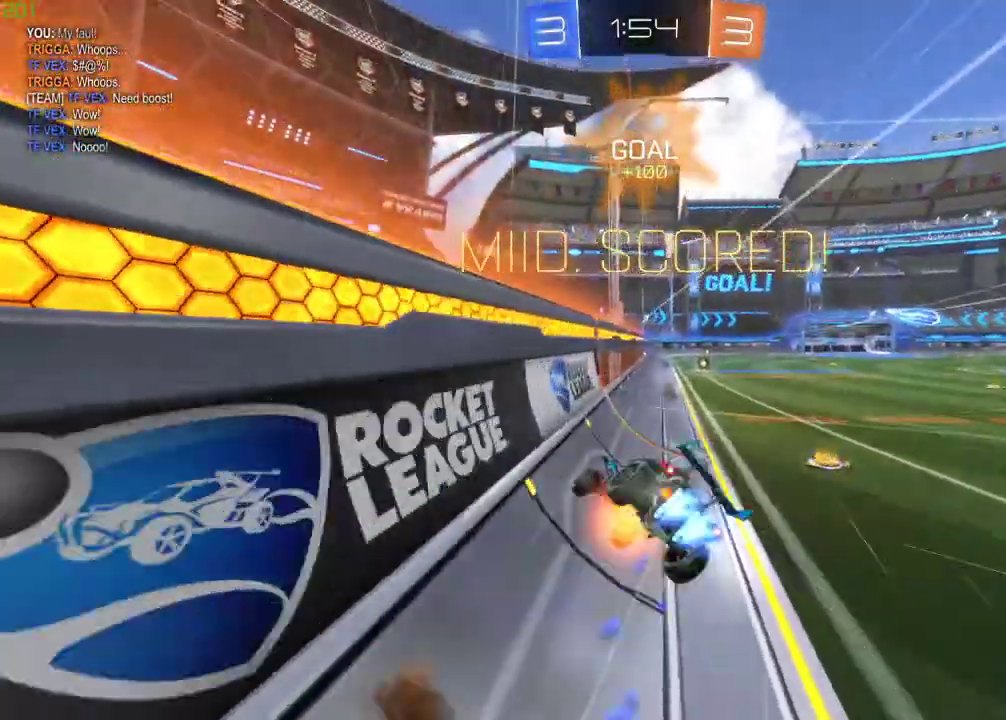
{"buttons": ["X", "R2"], "left_stick": "down-left", "right_stick": "center", "events": [[50, "A", "up"], [83, "B", "up"], [83, "left_stick", "center"], [367, "X", "down"], [367, "left_stick", "left"], [433, "left_stick", "down-left"]]}
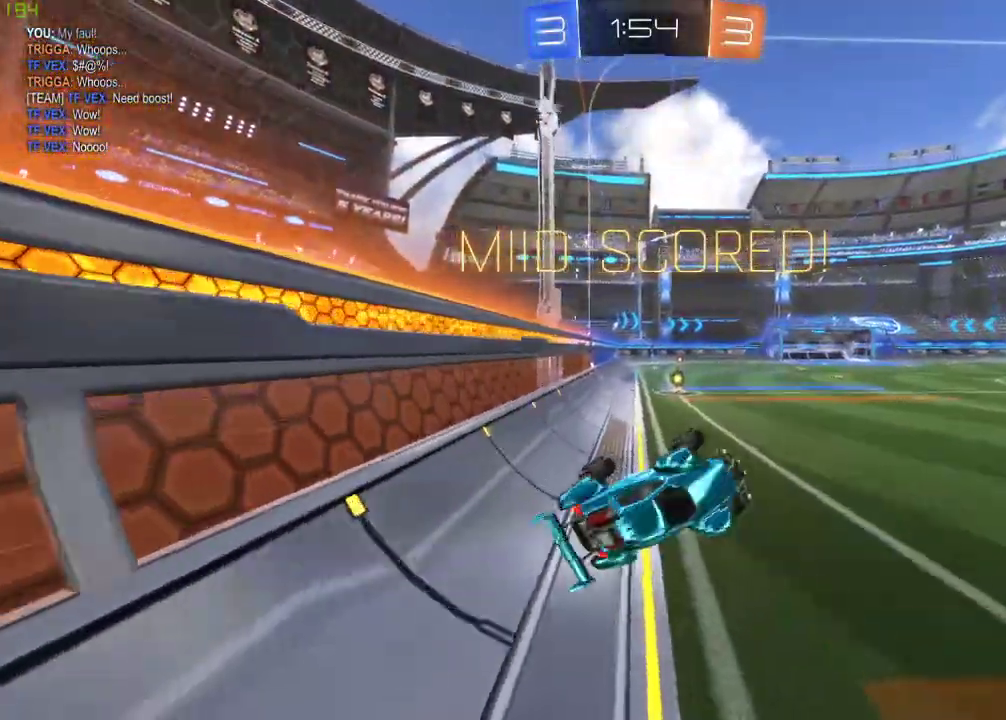
{"buttons": ["R2"], "left_stick": "down-left", "right_stick": "center", "events": [[133, "X", "up"]]}
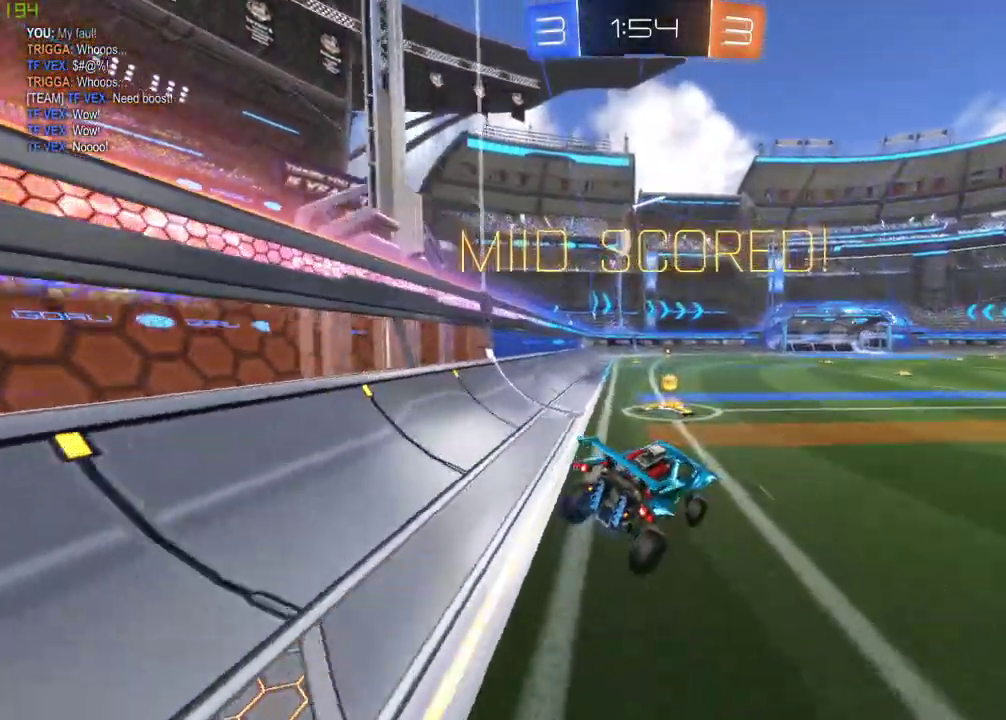
{"buttons": ["A", "B", "R2"], "left_stick": "up-left", "right_stick": "center", "events": [[117, "B", "down"], [267, "A", "down"], [317, "left_stick", "center"], [367, "A", "up"], [400, "left_stick", "up-left"], [433, "A", "down"]]}
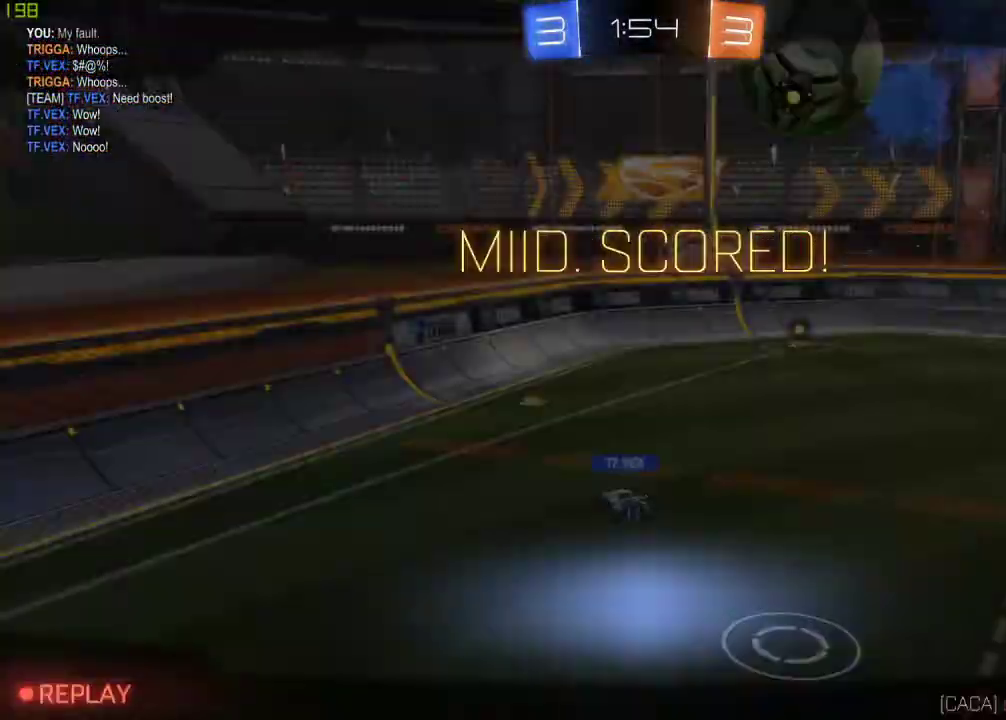
{"buttons": [], "left_stick": "center", "right_stick": "center", "events": [[50, "B", "up"], [67, "A", "up"], [117, "left_stick", "center"], [467, "R2", "up"]]}